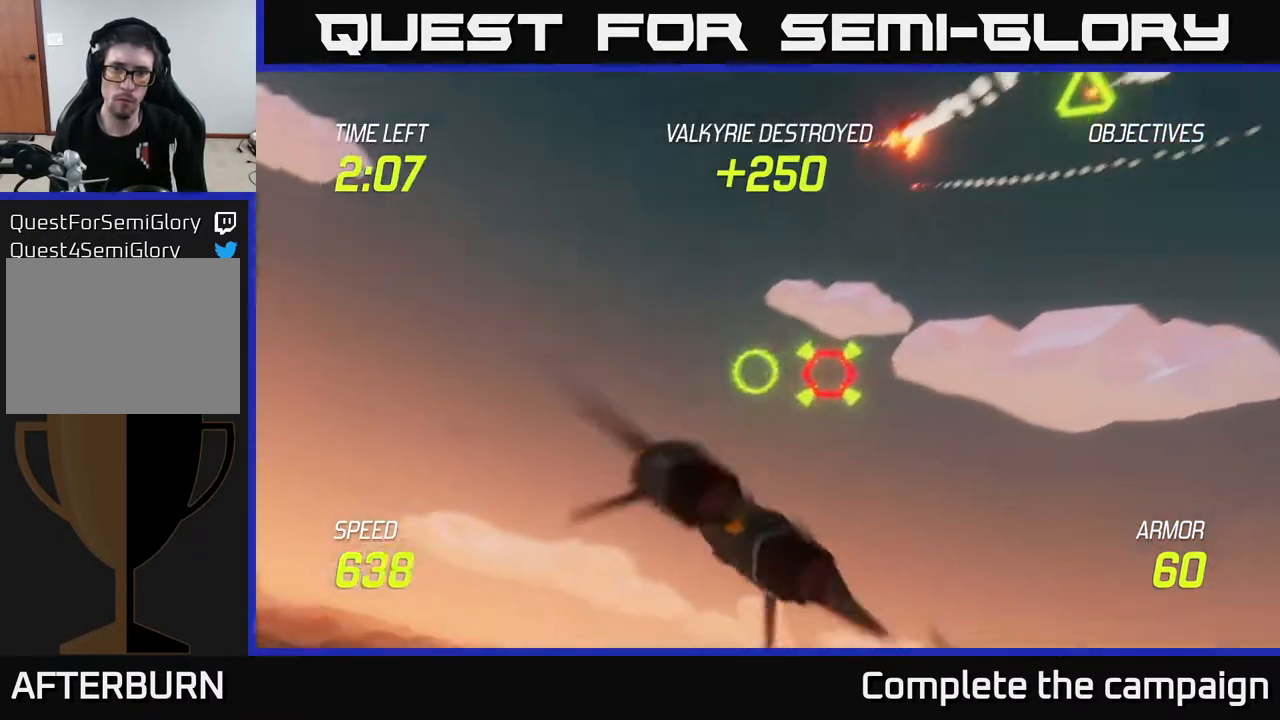
Gameplay with a controller (Xbox layout); each line is a JSON object with the inputs held at the frame after it. "events" lists button and stick changes between this image and that frame as [ms after this image, input, new state], when the widget could be followed in between.
{"buttons": [], "left_stick": "up", "right_stick": "center", "events": [[217, "left_stick", "right"], [350, "left_stick", "up"]]}
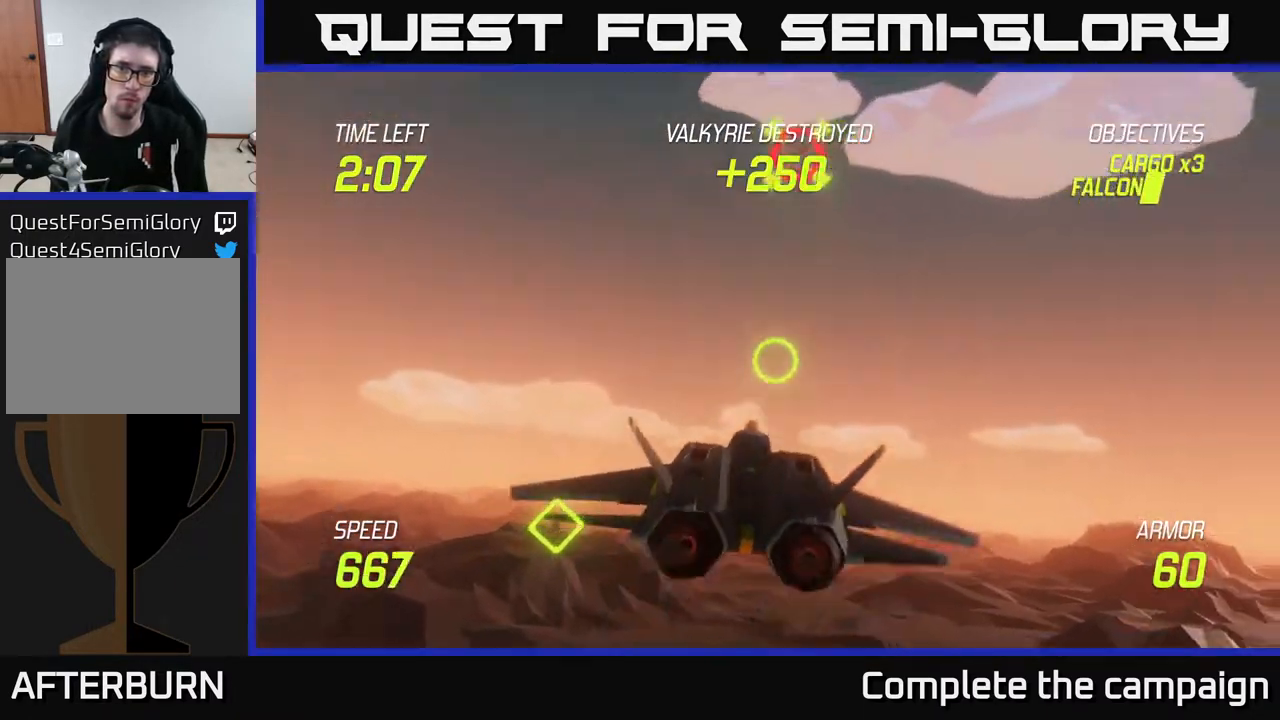
{"buttons": [], "left_stick": "down-right", "right_stick": "center", "events": [[167, "R2", "down"], [250, "R2", "up"], [317, "left_stick", "center"], [333, "R2", "down"], [367, "left_stick", "down-right"], [433, "R2", "up"]]}
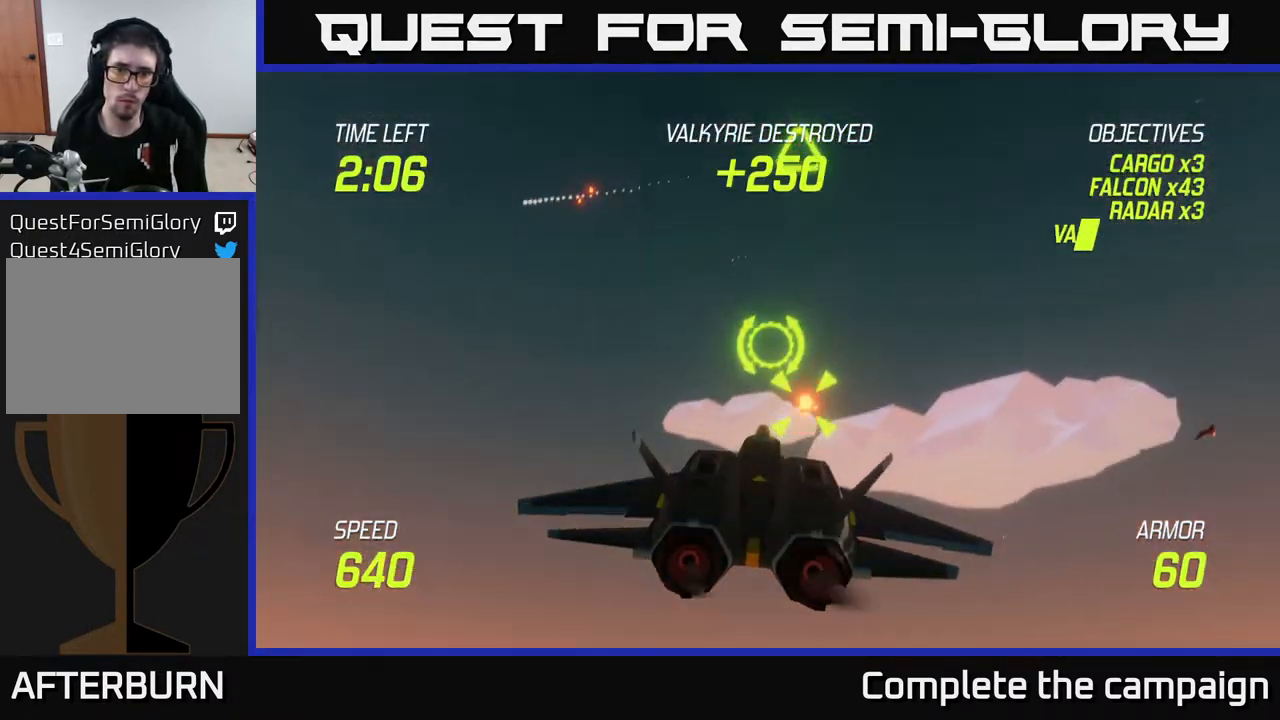
{"buttons": ["L2"], "left_stick": "down-left", "right_stick": "center", "events": [[17, "R2", "down"], [33, "left_stick", "down-left"], [100, "L2", "down"], [117, "R2", "up"], [217, "L2", "up"], [283, "L2", "down"], [400, "L2", "up"], [500, "L2", "down"]]}
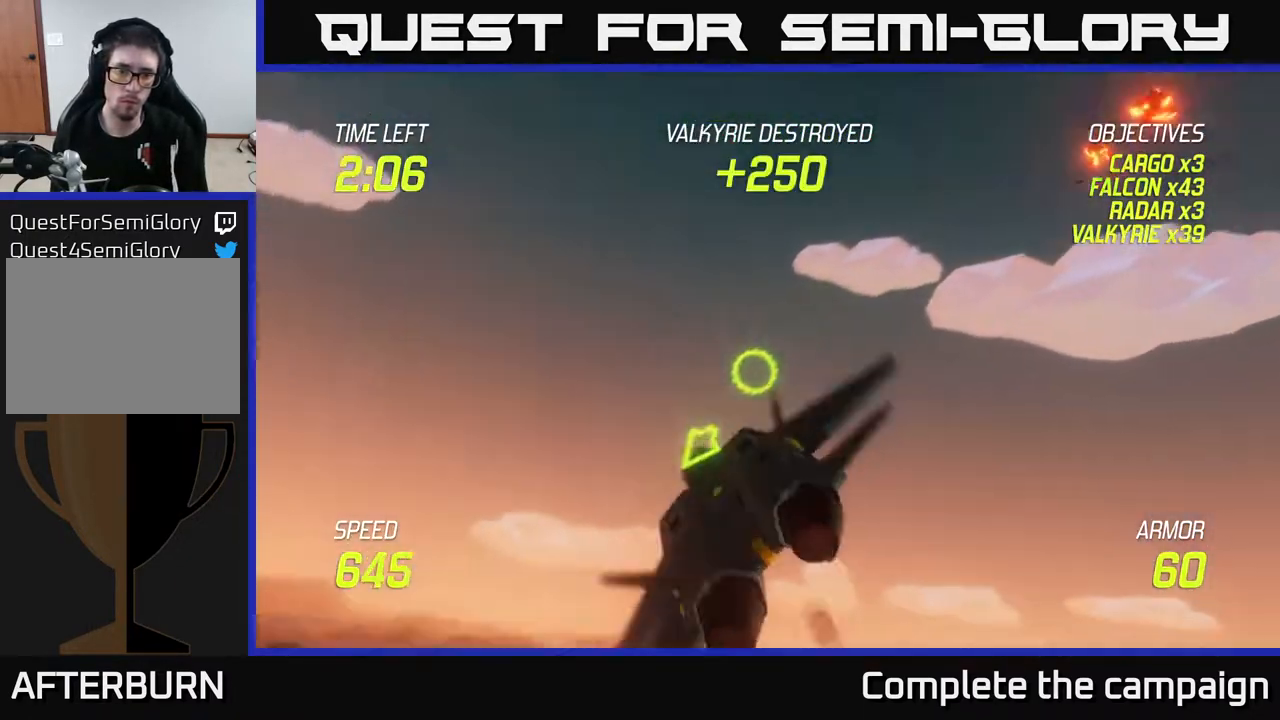
{"buttons": ["R2"], "left_stick": "right", "right_stick": "center", "events": [[100, "L2", "up"], [117, "left_stick", "down"], [233, "R2", "down"], [317, "left_stick", "down-left"], [333, "R2", "up"], [433, "R2", "down"], [467, "left_stick", "right"]]}
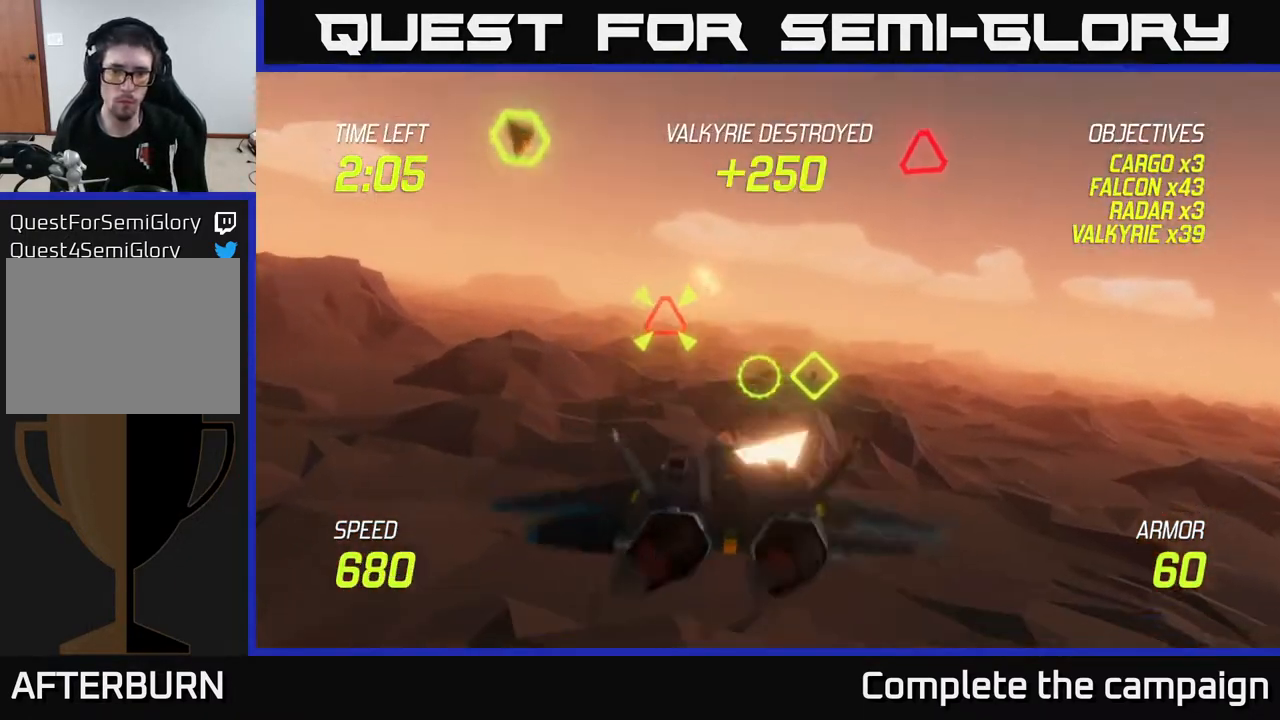
{"buttons": [], "left_stick": "up-left", "right_stick": "center", "events": [[17, "R2", "up"], [117, "R2", "down"], [217, "R2", "up"], [217, "left_stick", "center"], [300, "R2", "down"], [317, "left_stick", "left"], [367, "R2", "up"], [500, "left_stick", "up-left"]]}
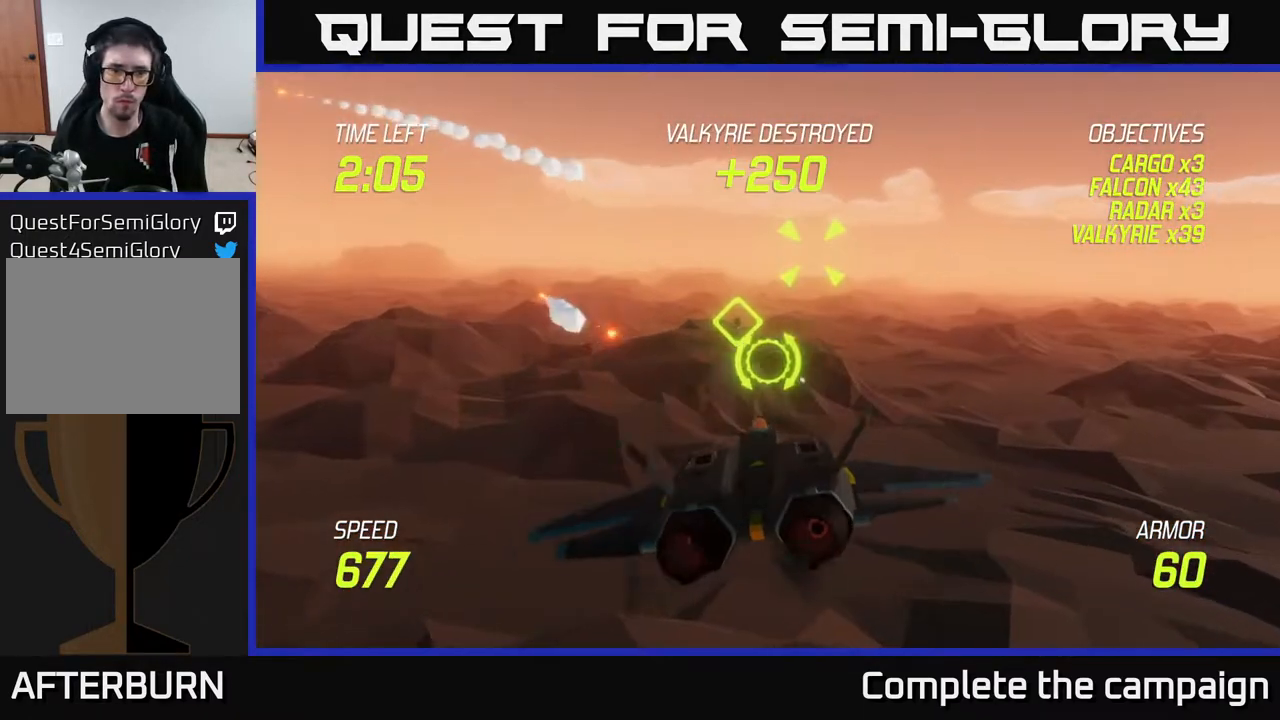
{"buttons": [], "left_stick": "right", "right_stick": "center", "events": [[17, "L2", "down"], [117, "left_stick", "left"], [150, "L2", "up"], [333, "left_stick", "up"], [417, "left_stick", "right"]]}
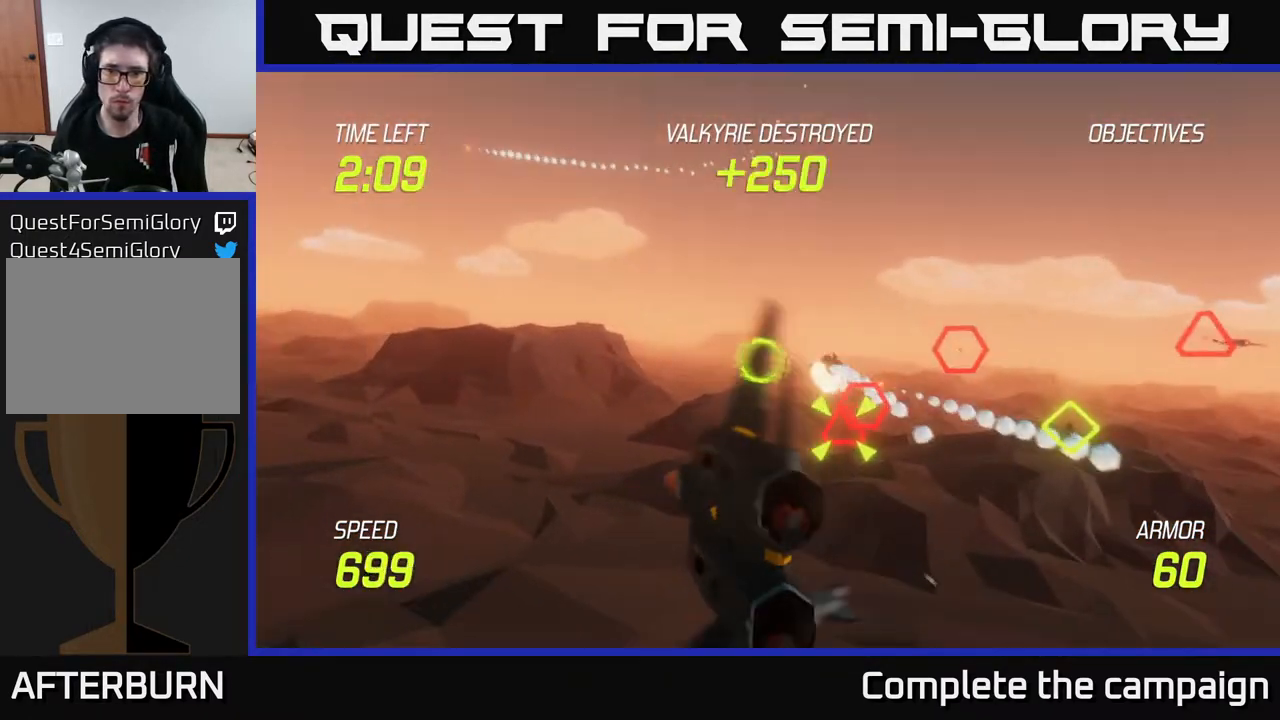
{"buttons": ["R2"], "left_stick": "left", "right_stick": "center", "events": [[50, "R2", "down"], [133, "R2", "up"], [167, "left_stick", "down-left"], [233, "R2", "down"], [333, "R2", "up"], [333, "left_stick", "center"], [433, "left_stick", "left"], [467, "R2", "down"]]}
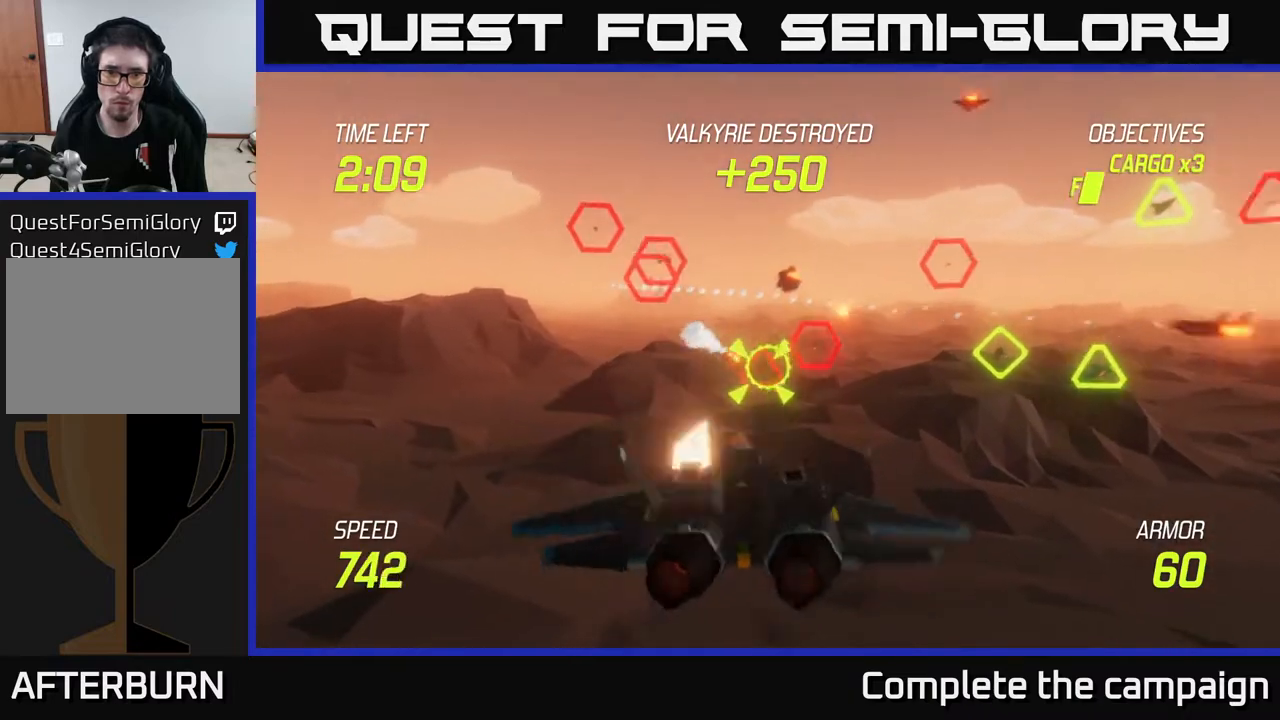
{"buttons": ["L2"], "left_stick": "right", "right_stick": "center", "events": [[33, "R2", "up"], [50, "left_stick", "center"], [117, "R2", "down"], [217, "R2", "up"], [267, "left_stick", "up-right"], [283, "L2", "down"], [317, "R2", "down"], [383, "R2", "up"], [400, "L2", "up"], [417, "left_stick", "right"], [500, "L2", "down"]]}
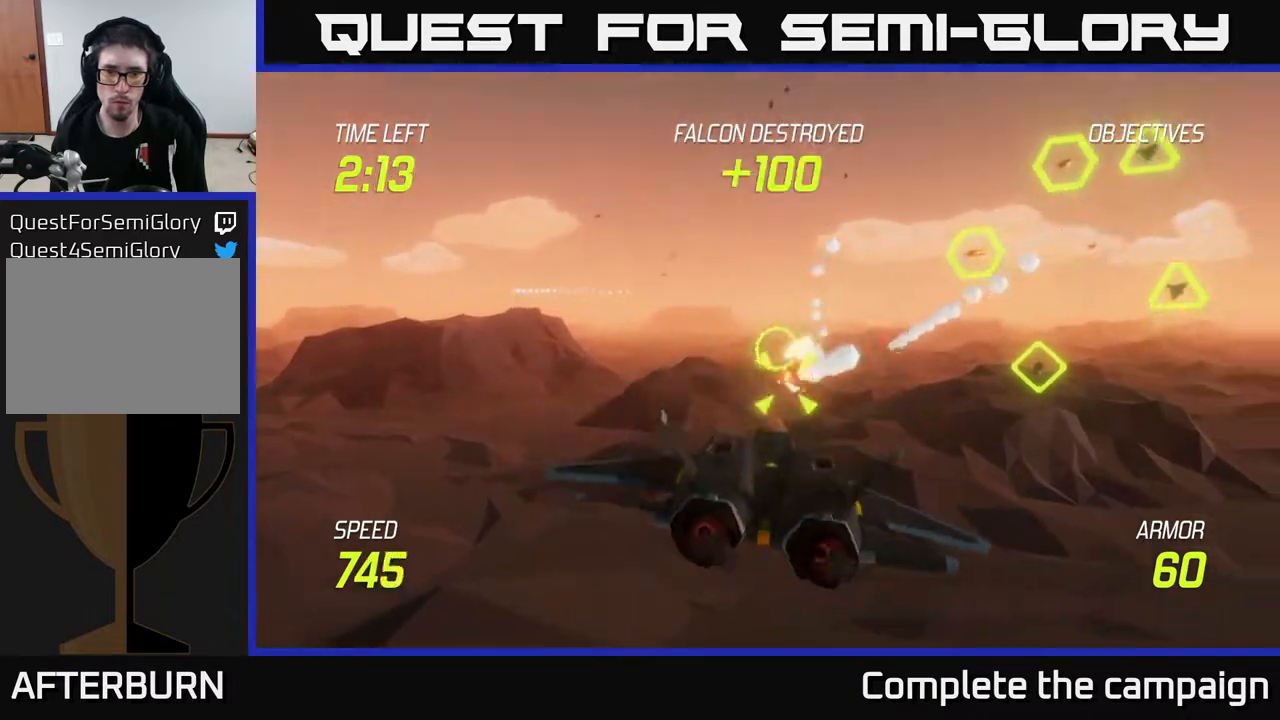
{"buttons": ["R2"], "left_stick": "down-left", "right_stick": "center", "events": [[117, "L2", "up"], [217, "left_stick", "down-right"], [233, "L2", "down"], [350, "L2", "up"], [400, "left_stick", "down-left"], [500, "R2", "down"]]}
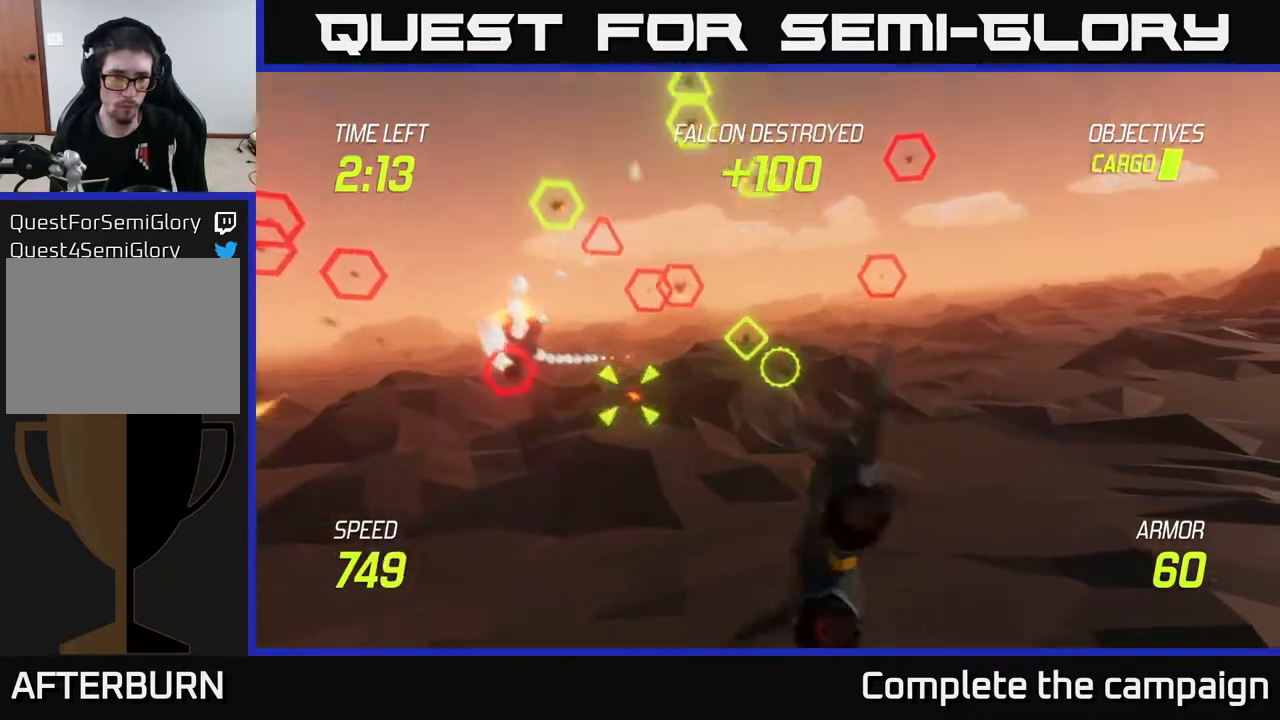
{"buttons": ["R2"], "left_stick": "left", "right_stick": "center", "events": [[100, "left_stick", "left"], [133, "R2", "up"], [200, "R2", "down"], [283, "R2", "up"], [383, "R2", "down"]]}
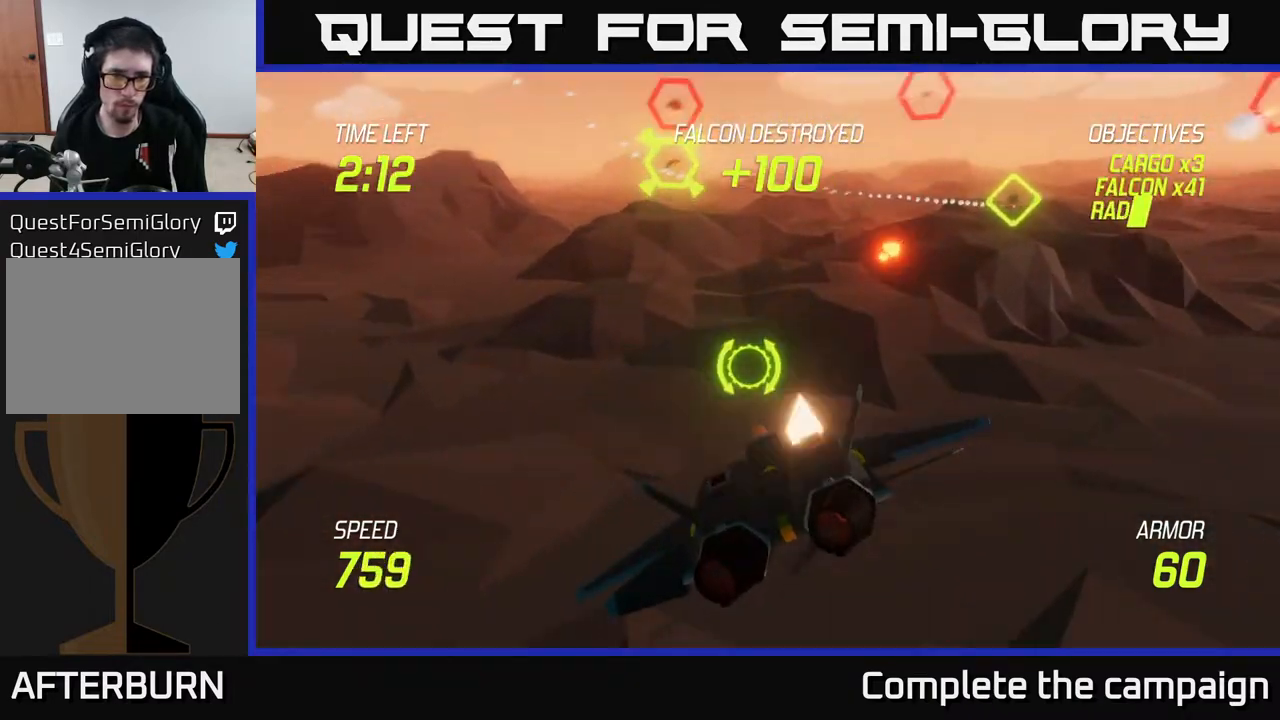
{"buttons": ["L2"], "left_stick": "right", "right_stick": "center", "events": [[17, "R2", "up"], [50, "L2", "down"], [250, "left_stick", "right"]]}
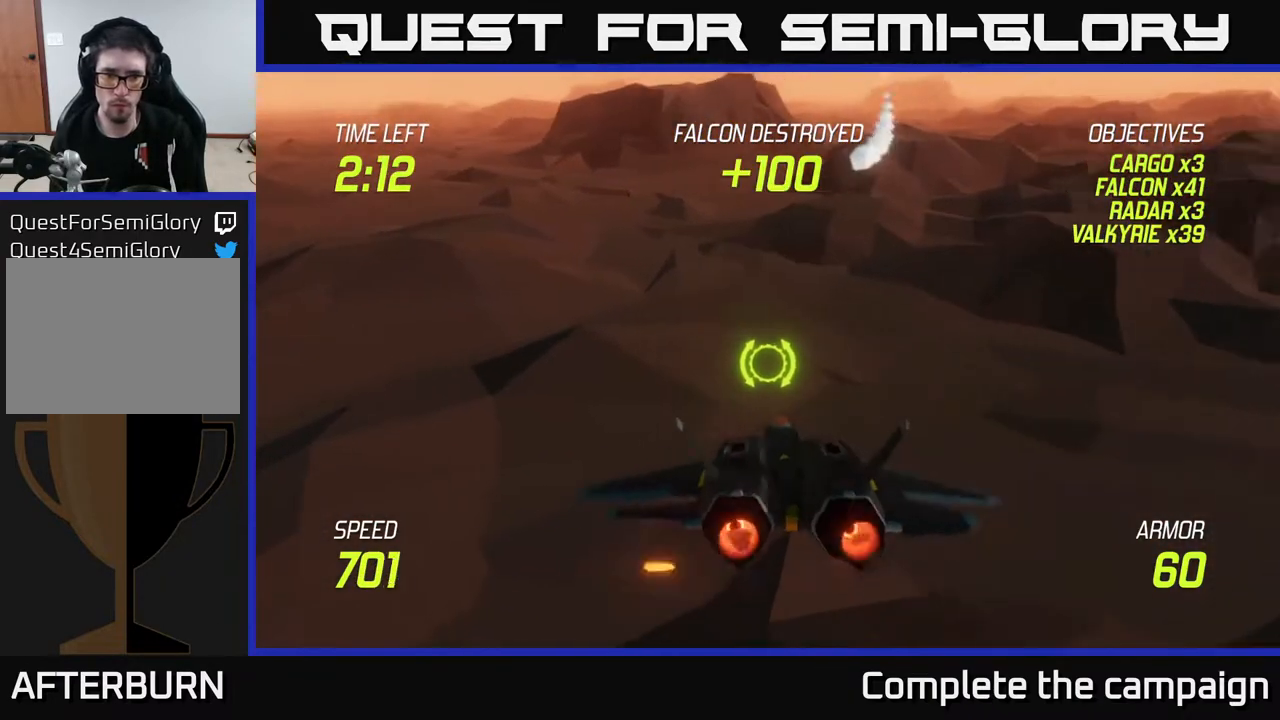
{"buttons": ["L2"], "left_stick": "right", "right_stick": "center", "events": []}
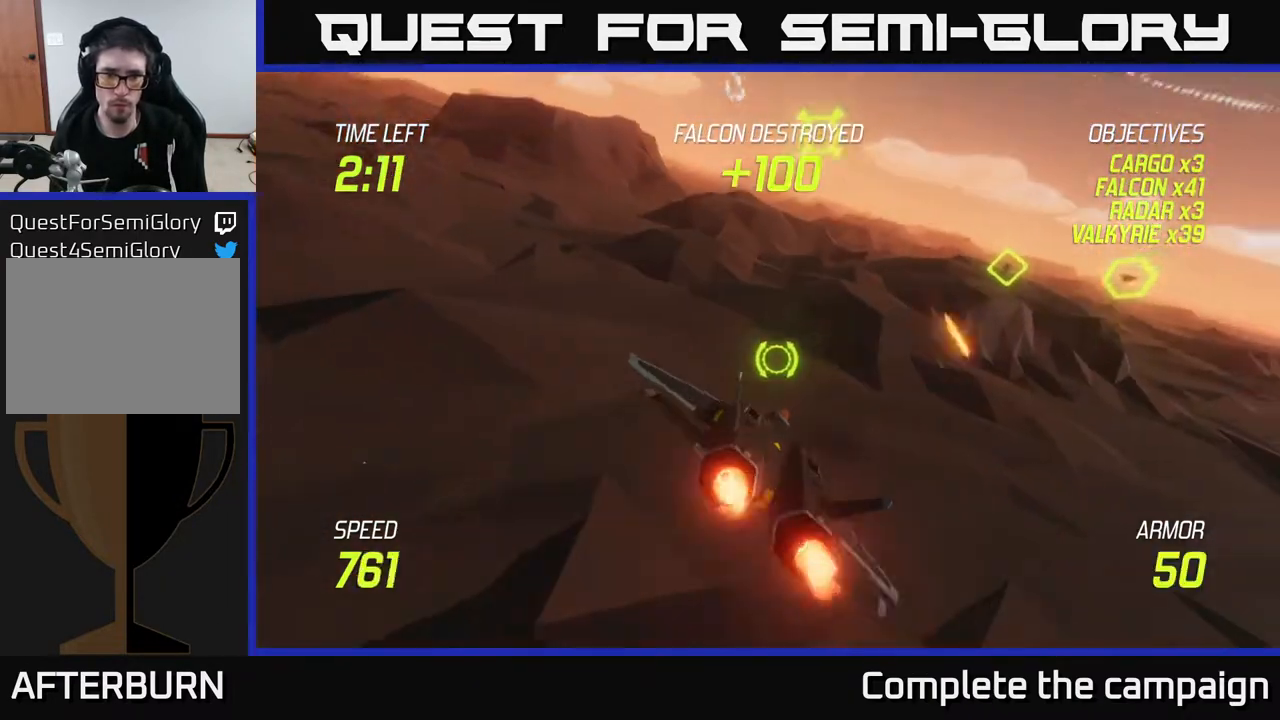
{"buttons": [], "left_stick": "down-right", "right_stick": "center", "events": [[100, "L2", "up"], [100, "left_stick", "up"], [167, "left_stick", "left"], [217, "L2", "down"], [283, "L2", "up"], [350, "left_stick", "down-left"], [367, "L2", "down"], [450, "L2", "up"], [483, "left_stick", "down-right"]]}
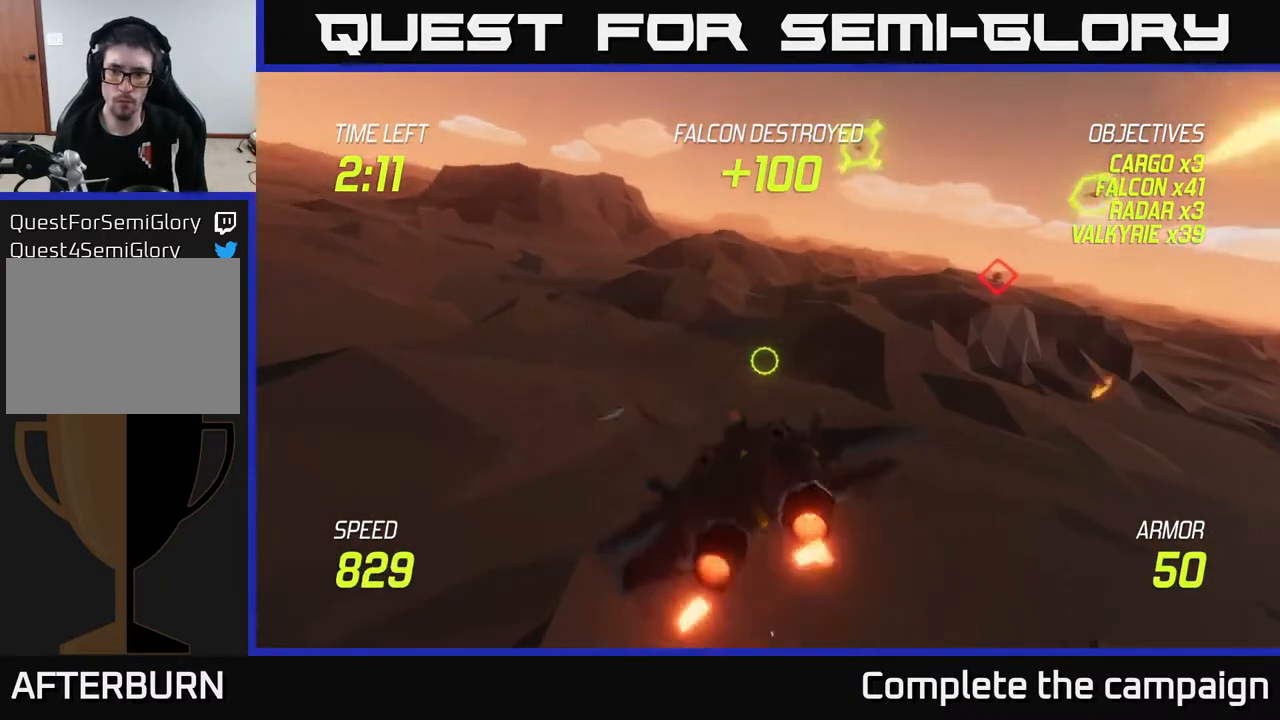
{"buttons": ["L2"], "left_stick": "up", "right_stick": "center", "events": [[17, "L2", "down"], [17, "left_stick", "right"], [133, "L2", "up"], [133, "left_stick", "up-right"], [200, "L2", "down"], [300, "L2", "up"], [300, "left_stick", "up"], [333, "L2", "down"]]}
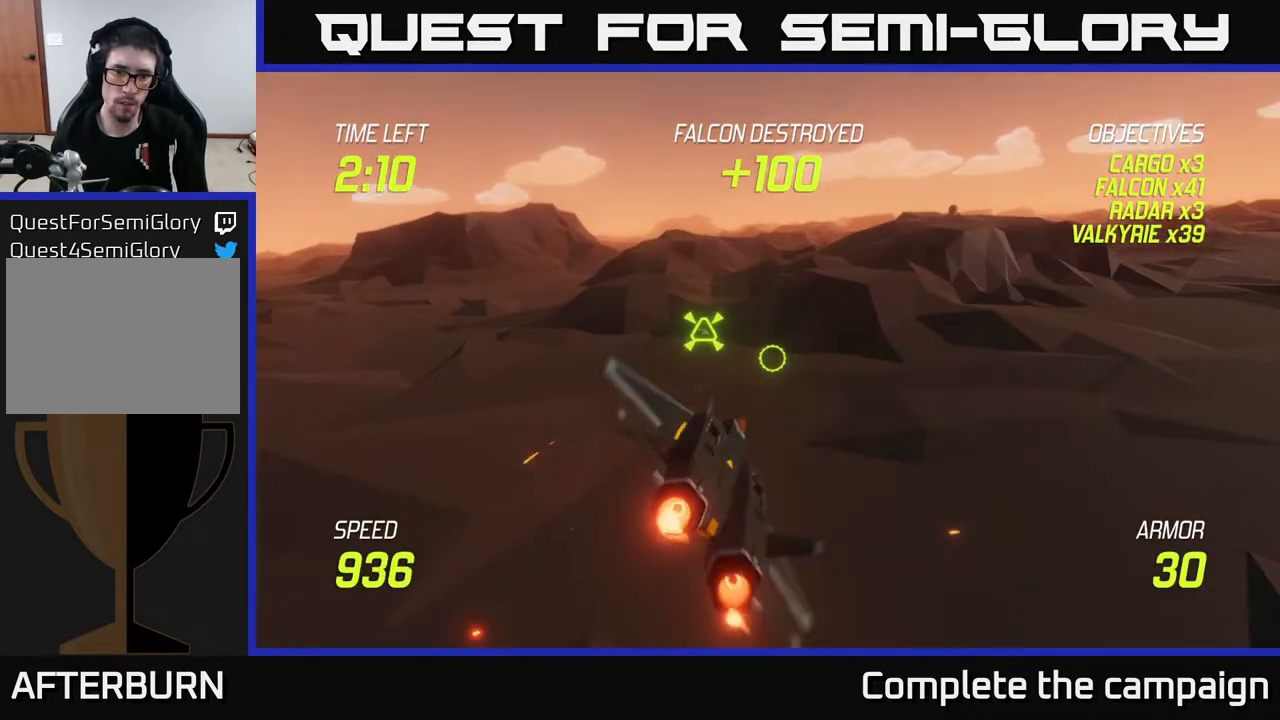
{"buttons": [], "left_stick": "right", "right_stick": "center", "events": [[100, "left_stick", "up-left"], [200, "left_stick", "left"], [500, "L2", "up"], [500, "left_stick", "right"]]}
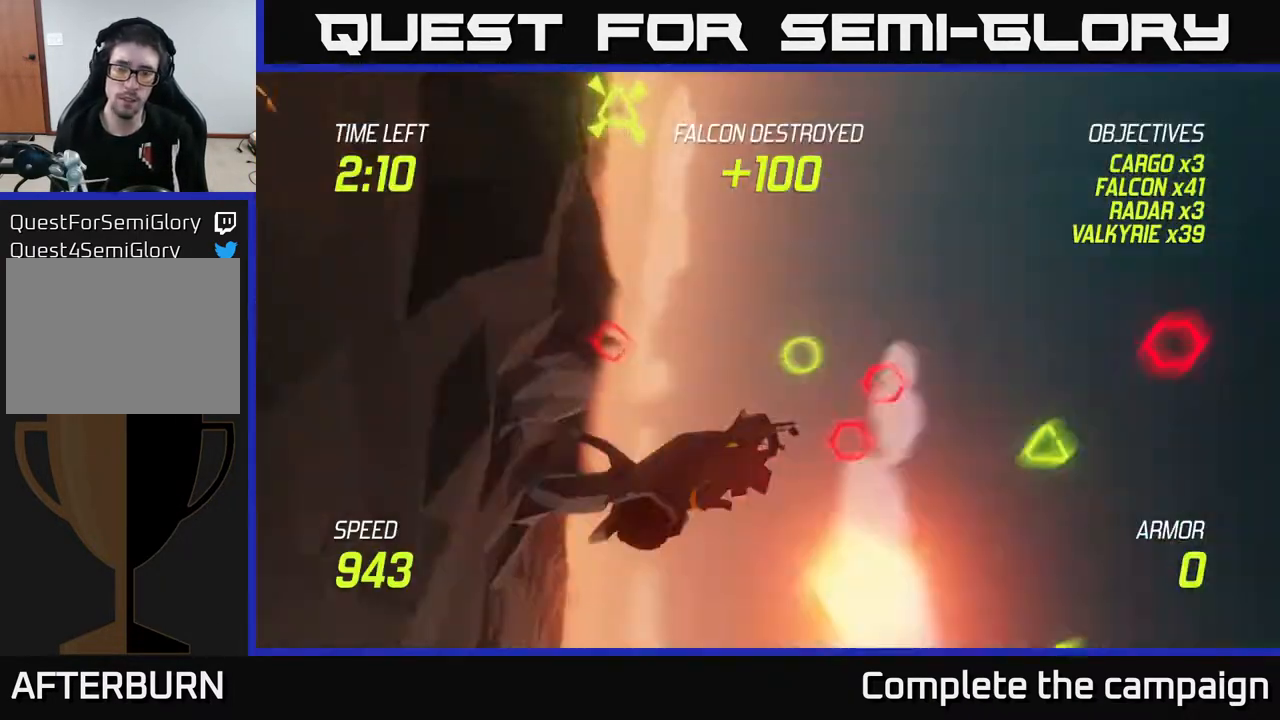
{"buttons": [], "left_stick": "center", "right_stick": "center", "events": [[100, "left_stick", "center"]]}
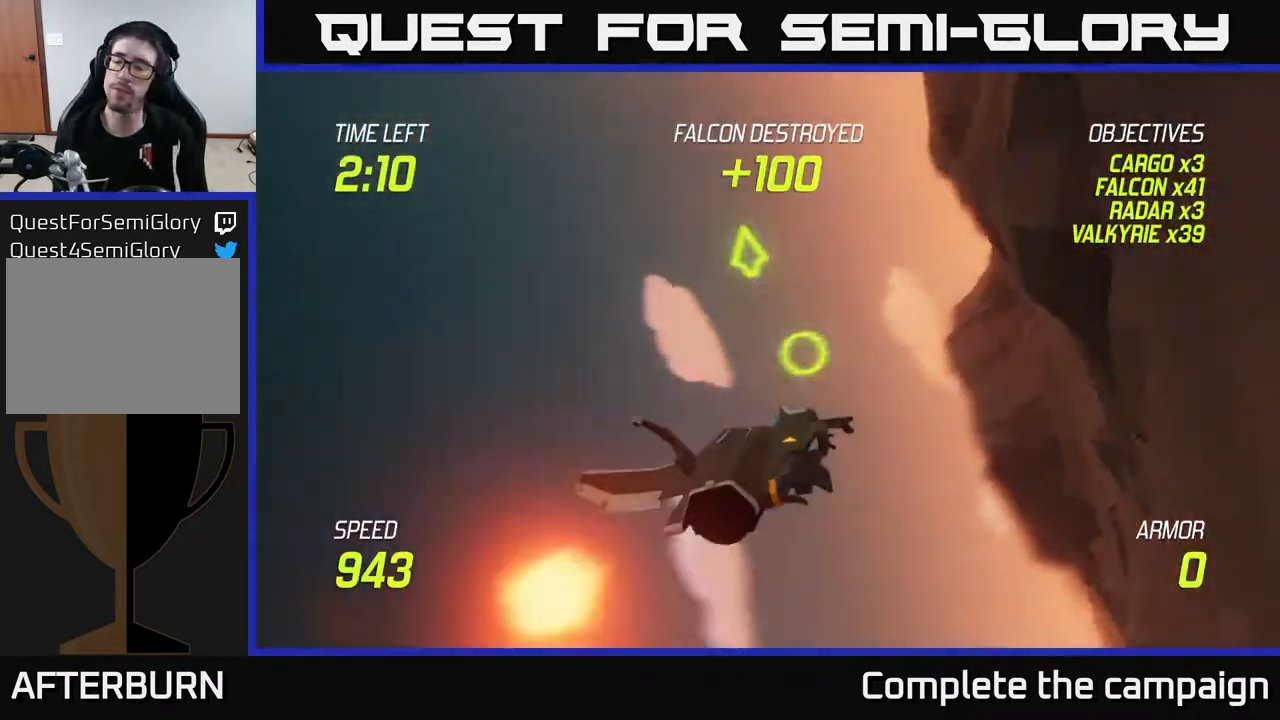
{"buttons": [], "left_stick": "center", "right_stick": "center", "events": []}
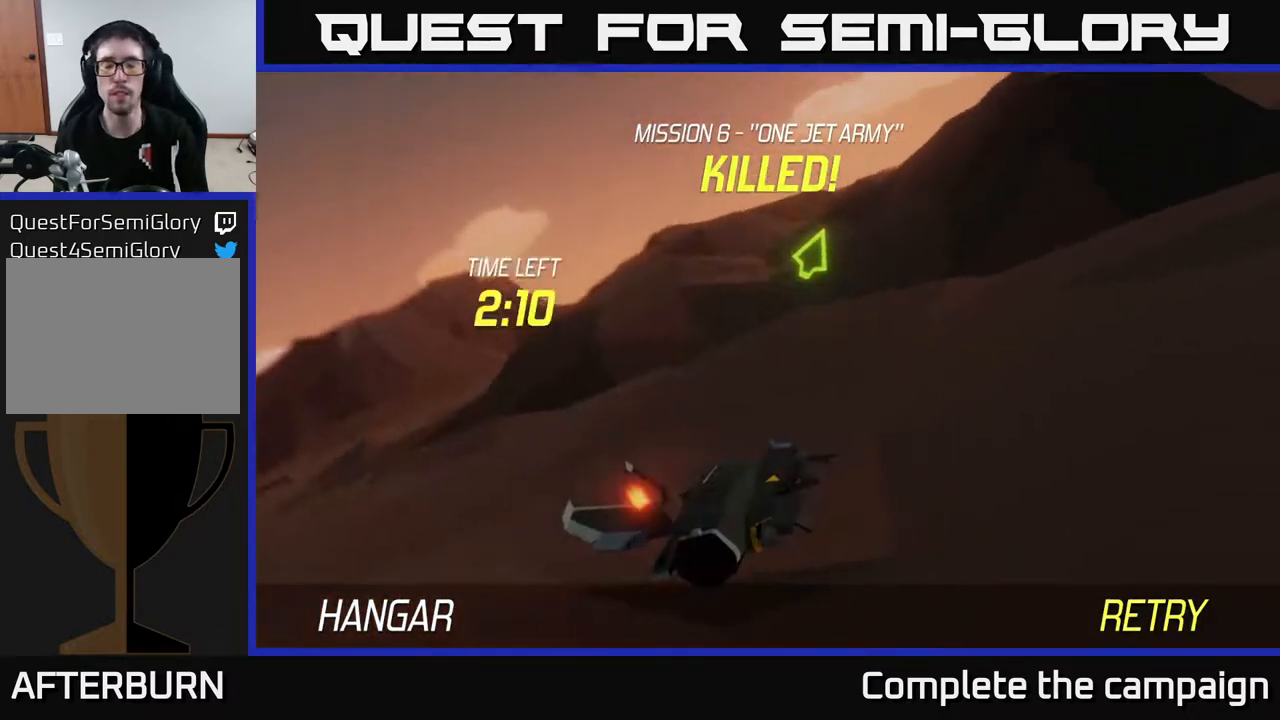
{"buttons": [], "left_stick": "center", "right_stick": "center", "events": []}
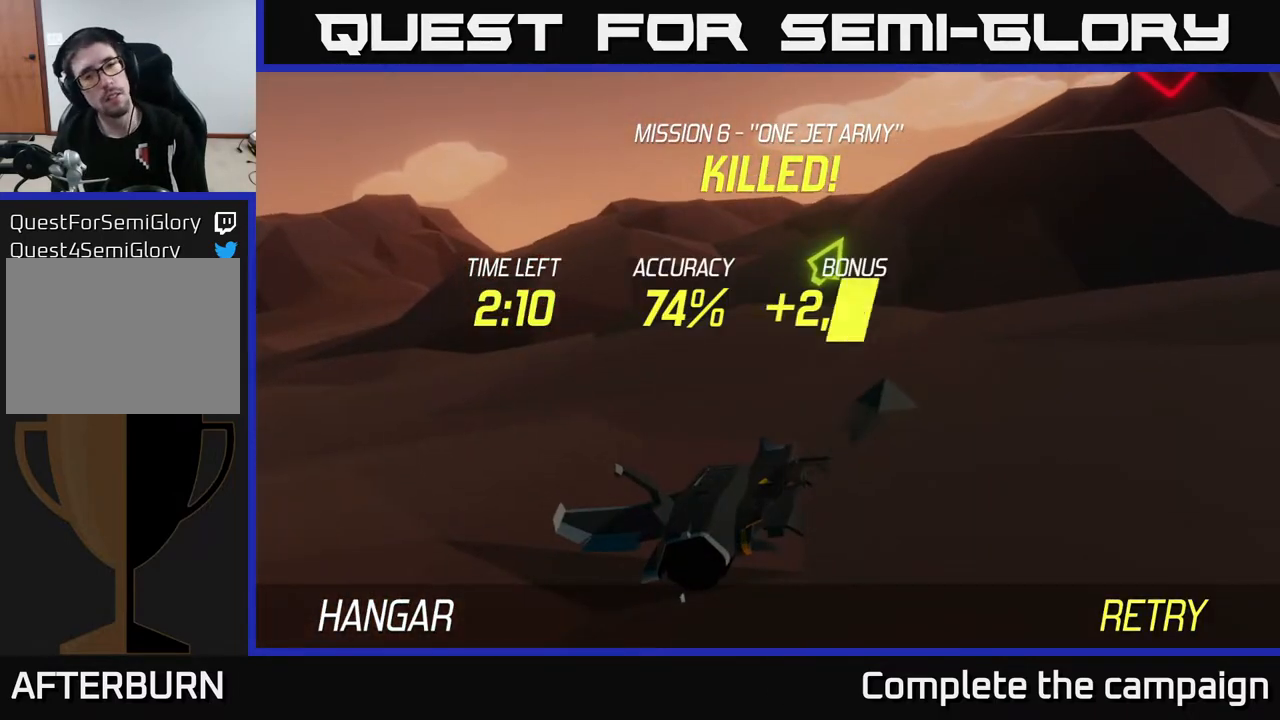
{"buttons": [], "left_stick": "center", "right_stick": "center", "events": [[117, "A", "down"], [267, "A", "up"]]}
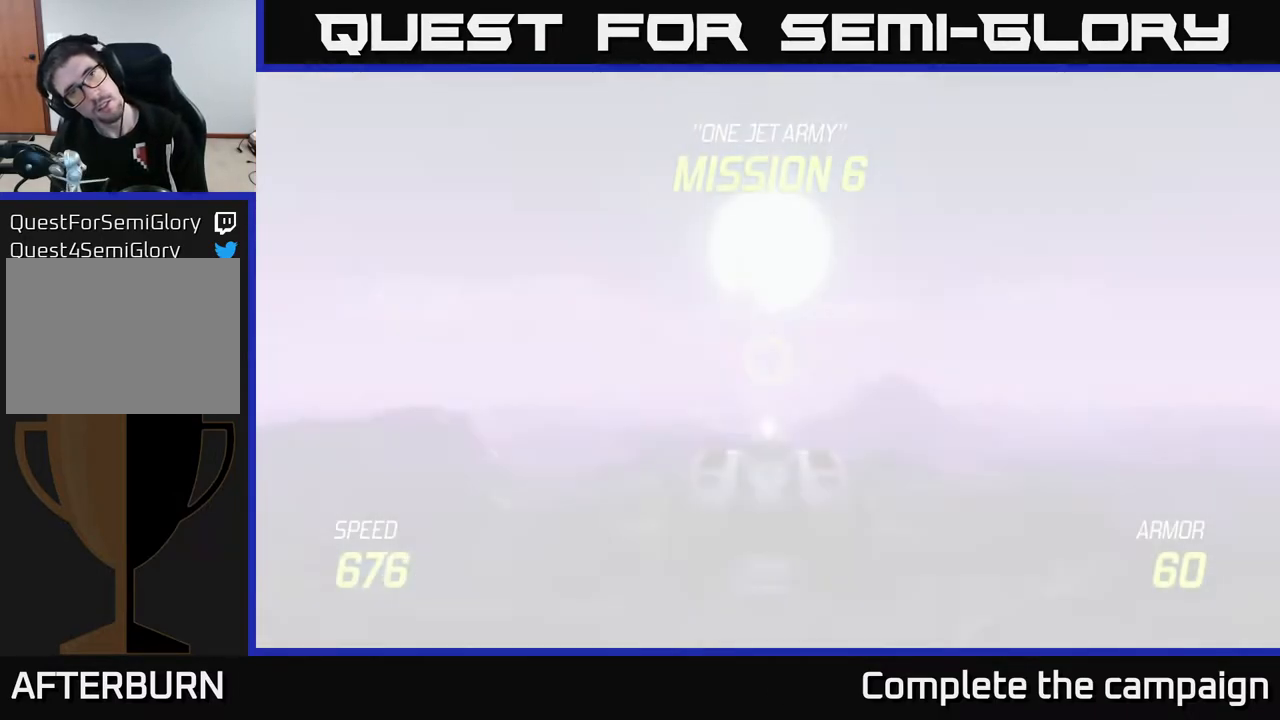
{"buttons": [], "left_stick": "center", "right_stick": "center", "events": []}
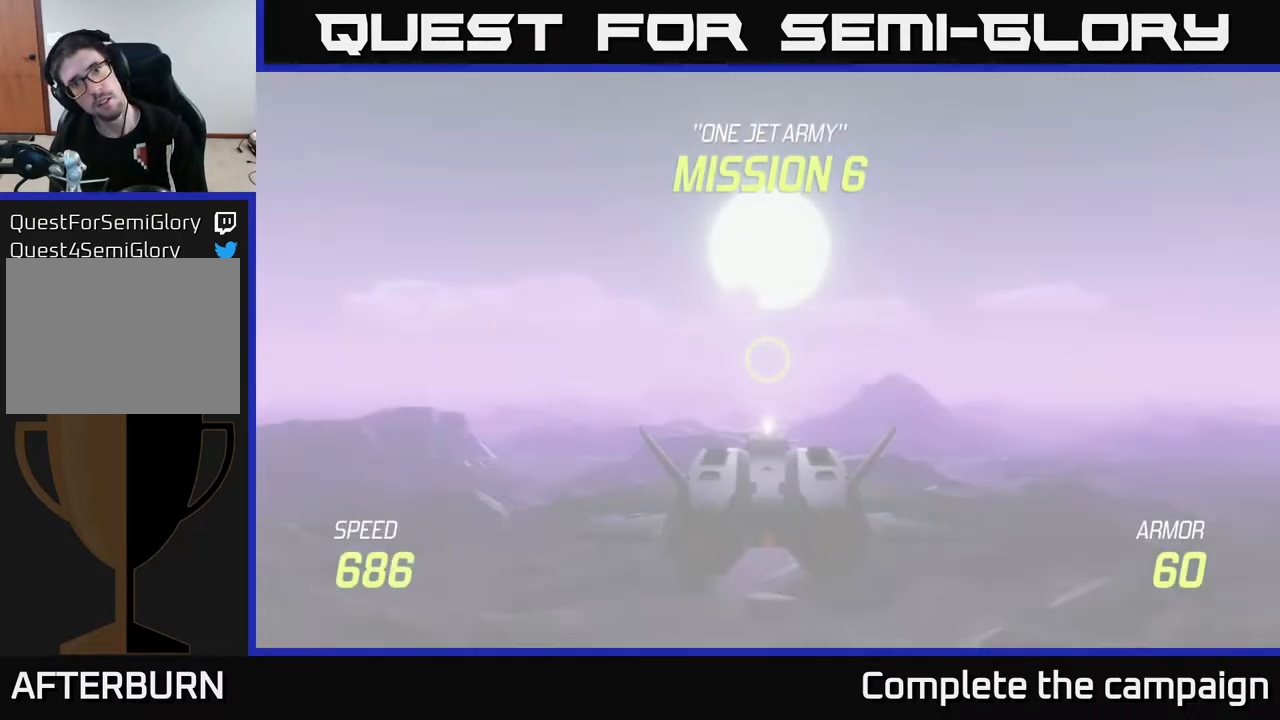
{"buttons": ["L2"], "left_stick": "down", "right_stick": "center", "events": [[167, "left_stick", "down"], [317, "L2", "down"]]}
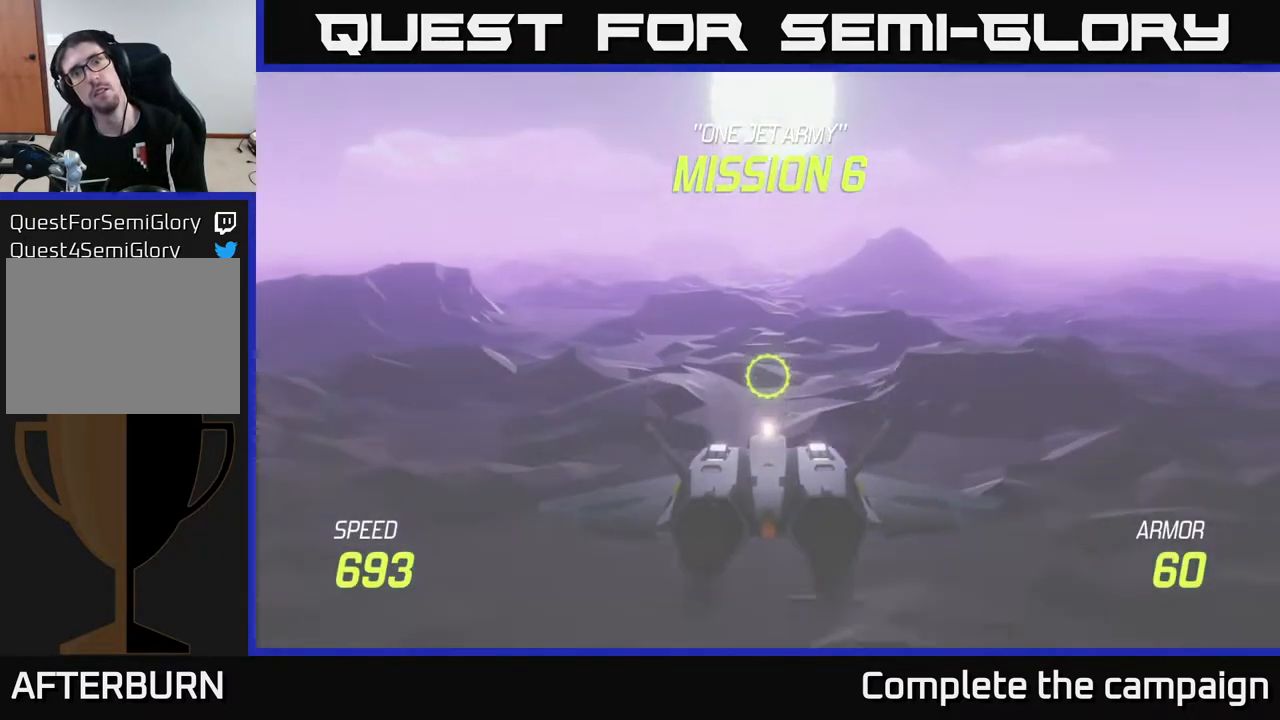
{"buttons": ["L2"], "left_stick": "center", "right_stick": "center", "events": [[83, "left_stick", "center"]]}
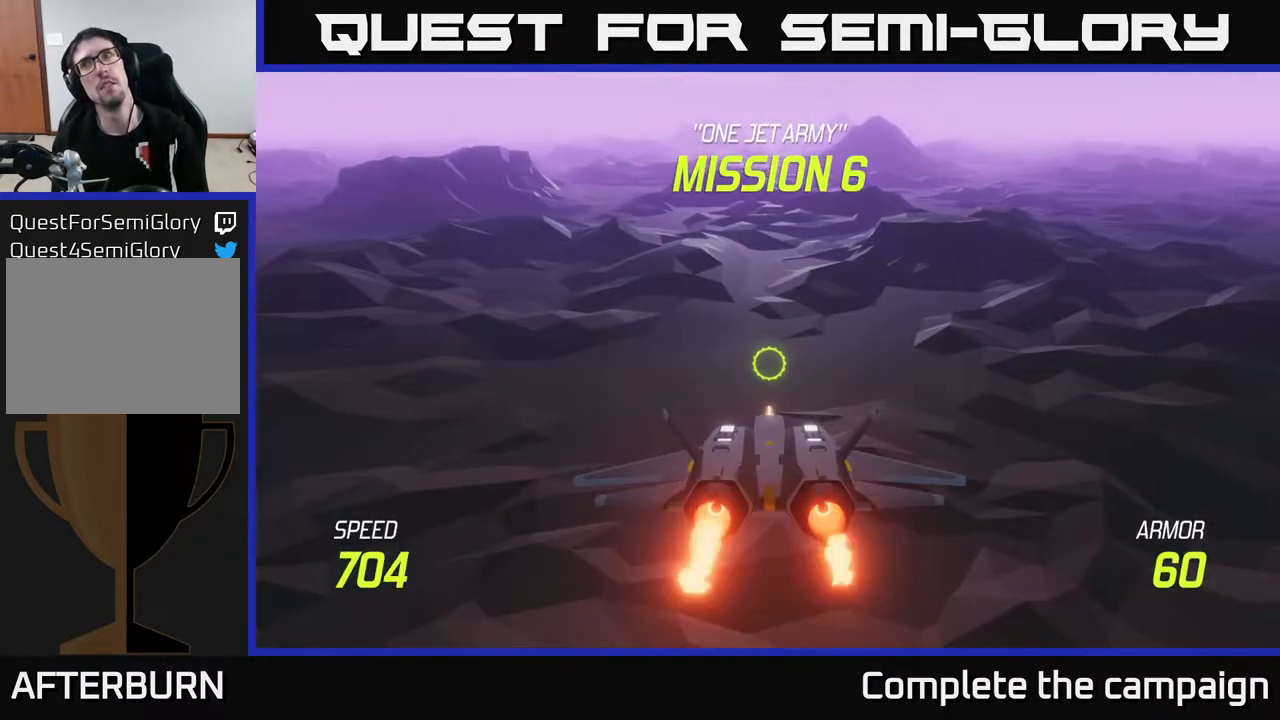
{"buttons": ["L2"], "left_stick": "center", "right_stick": "center", "events": []}
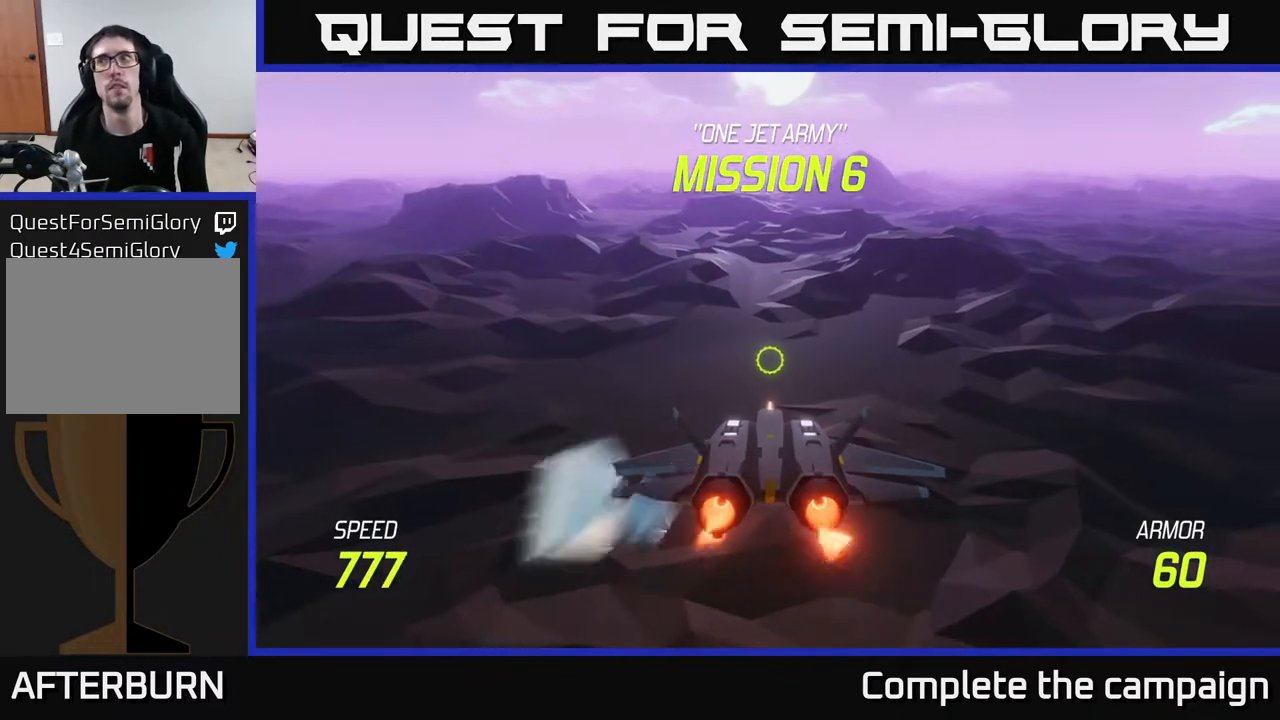
{"buttons": ["L2"], "left_stick": "center", "right_stick": "center", "events": []}
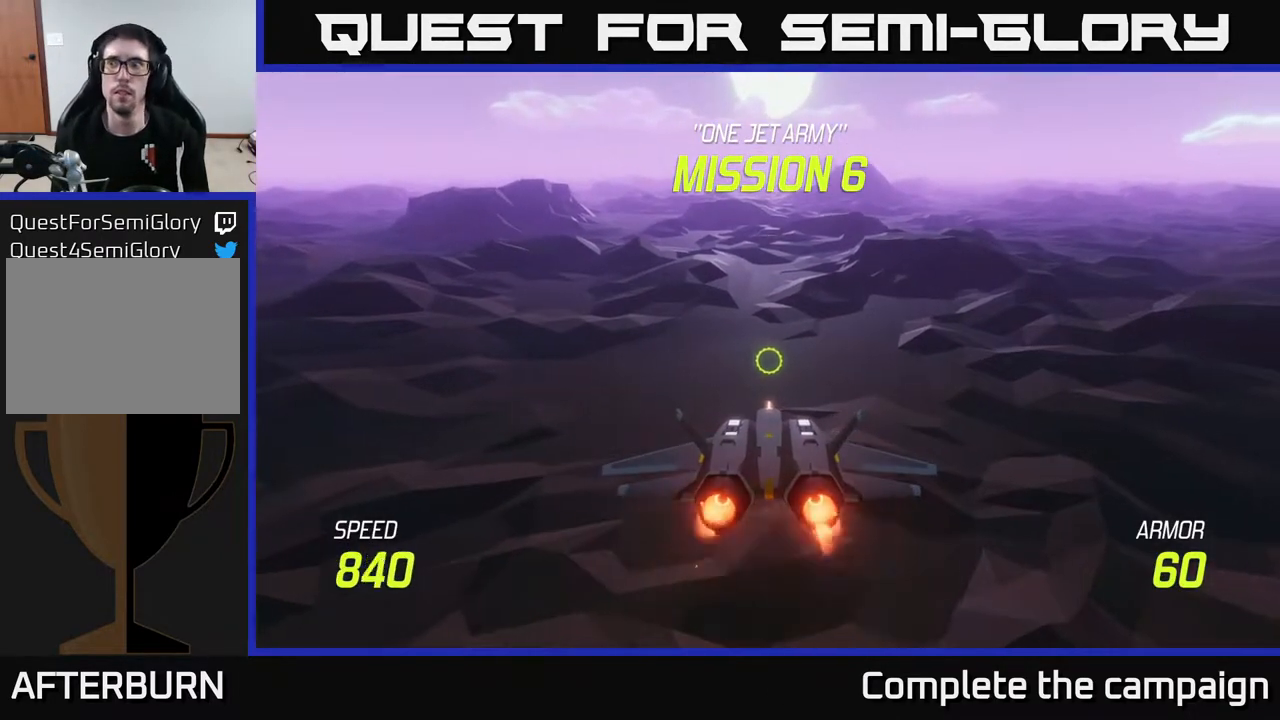
{"buttons": ["L2"], "left_stick": "up", "right_stick": "center", "events": [[50, "left_stick", "down"], [300, "left_stick", "up-right"], [350, "left_stick", "up"]]}
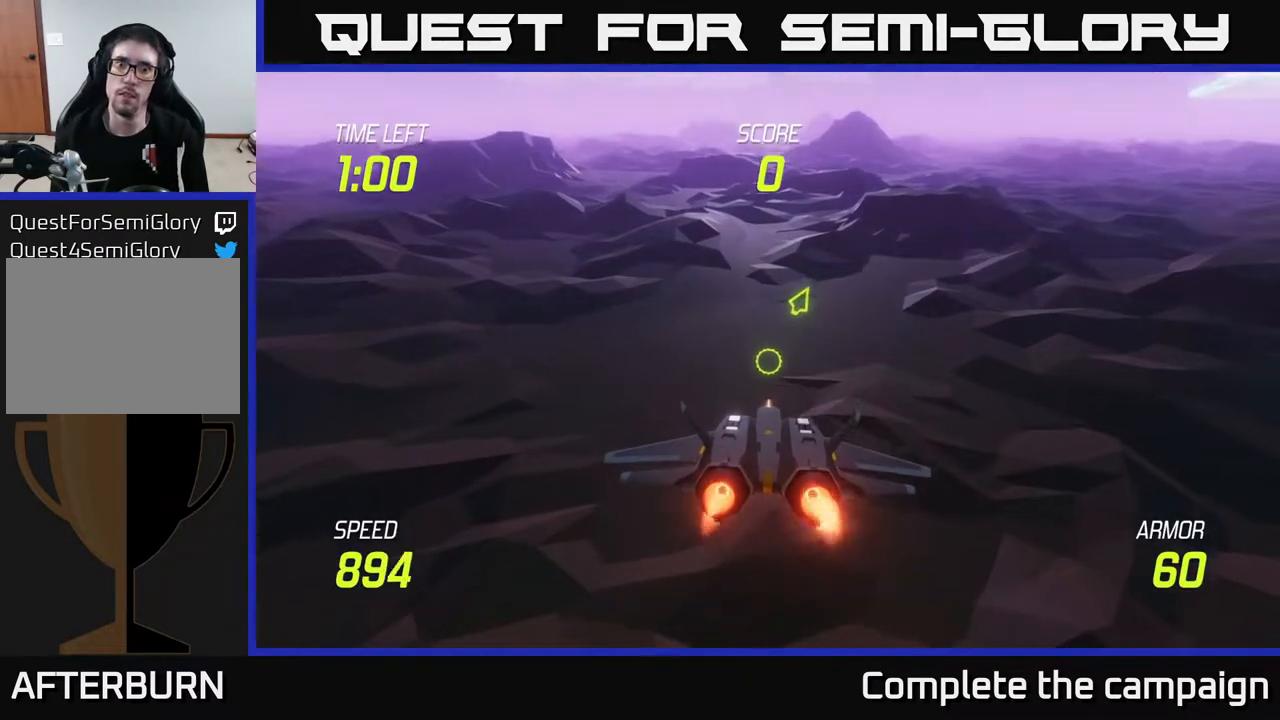
{"buttons": [], "left_stick": "up", "right_stick": "center", "events": [[433, "L2", "up"]]}
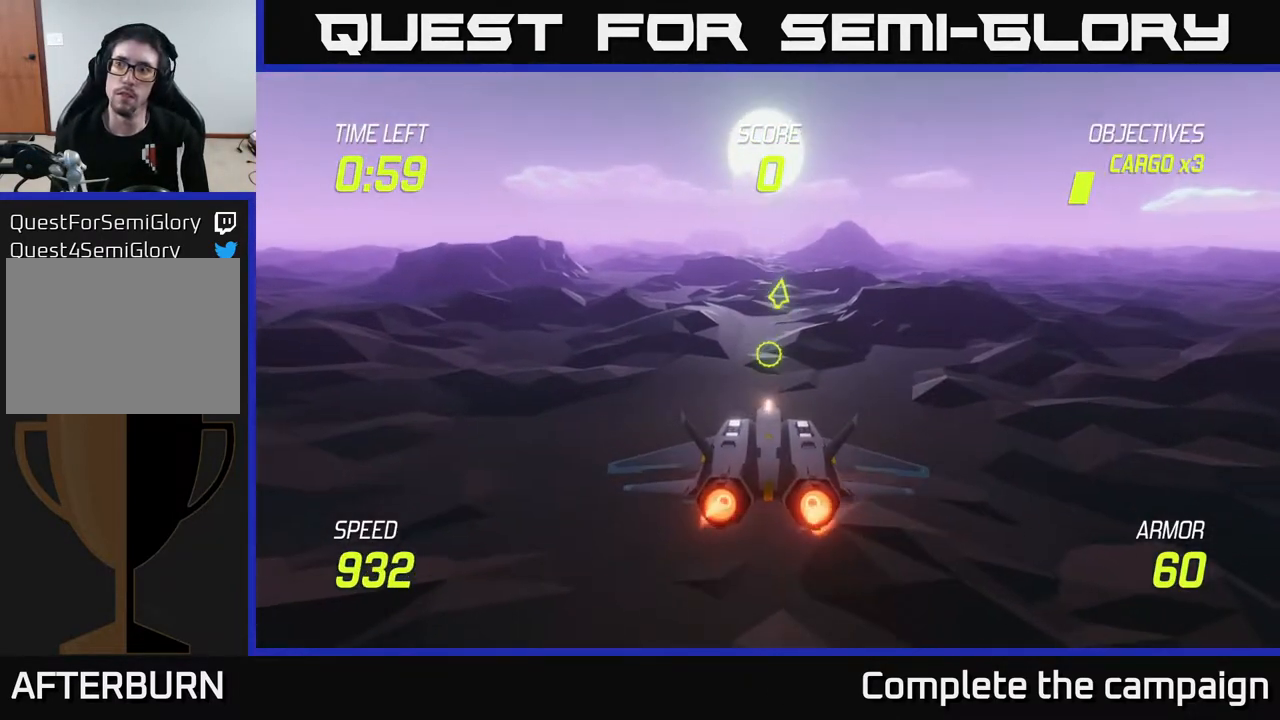
{"buttons": ["L2"], "left_stick": "up", "right_stick": "center", "events": [[333, "L2", "down"]]}
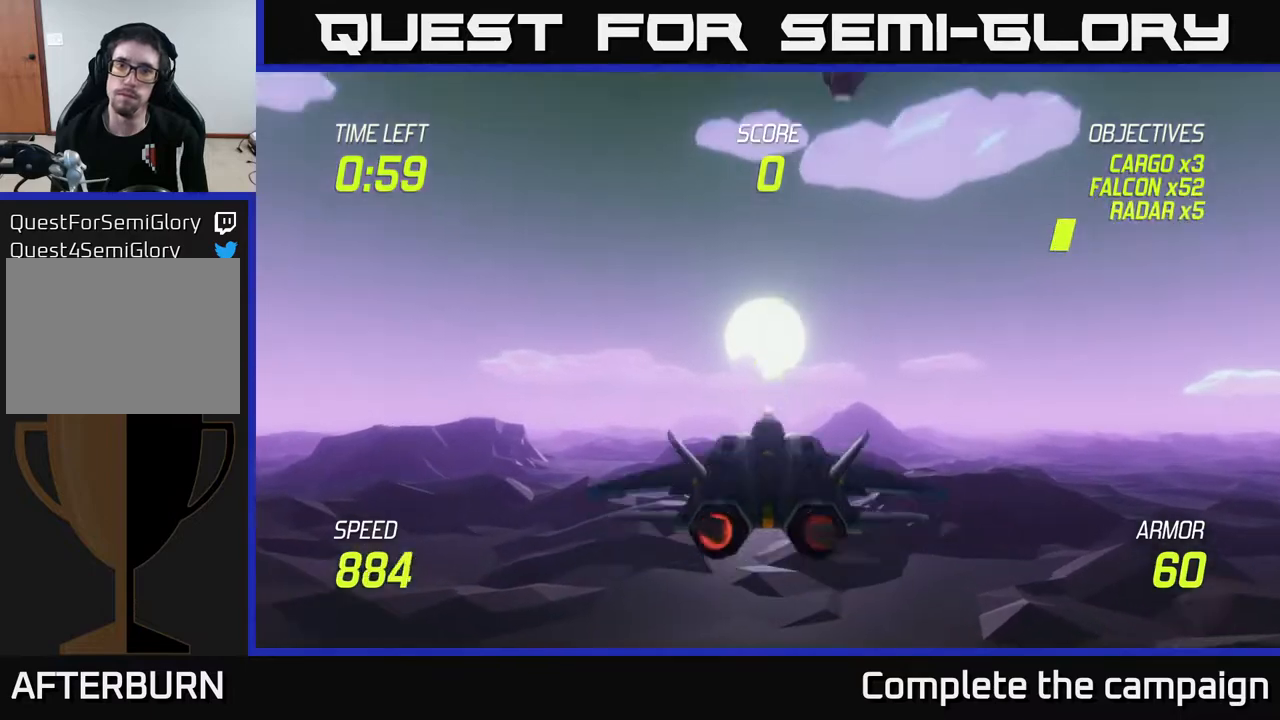
{"buttons": ["R2"], "left_stick": "up", "right_stick": "center", "events": [[33, "left_stick", "center"], [200, "left_stick", "up"], [417, "L2", "up"], [450, "R2", "down"]]}
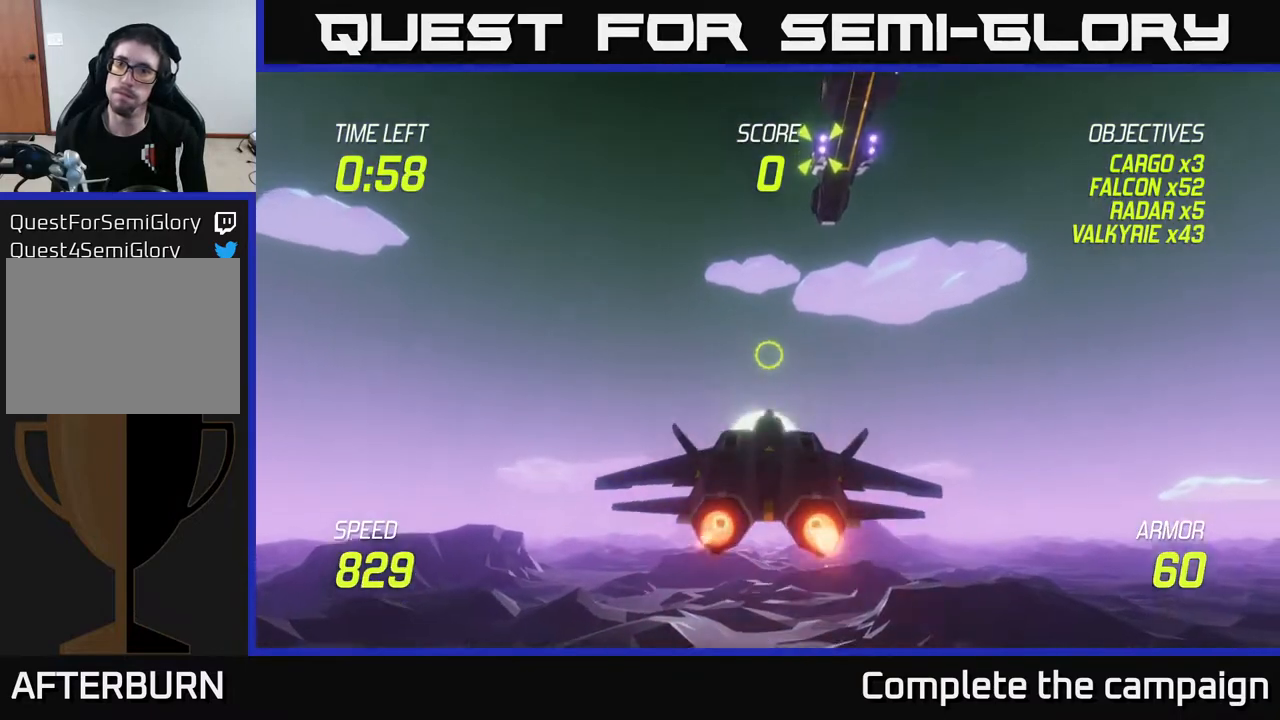
{"buttons": [], "left_stick": "center", "right_stick": "center", "events": [[67, "R2", "up"], [183, "R2", "down"], [283, "R2", "up"], [333, "left_stick", "up-right"], [383, "R2", "down"], [450, "left_stick", "center"], [500, "R2", "up"]]}
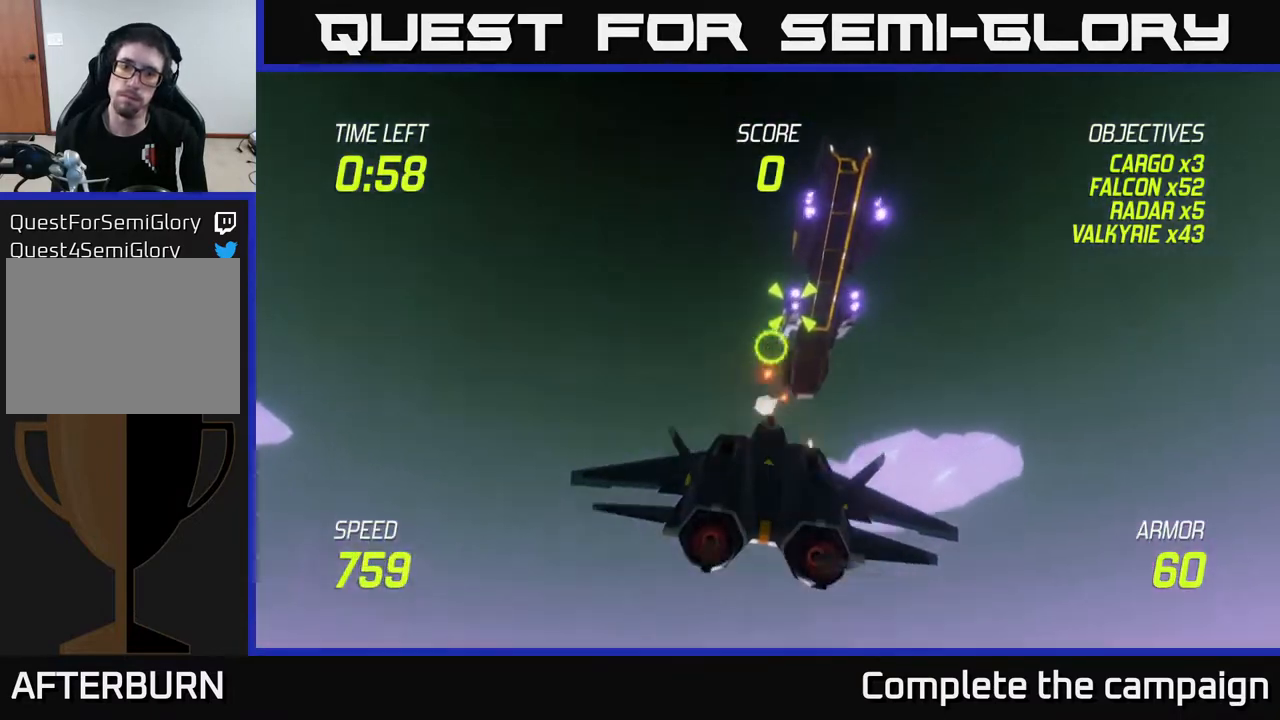
{"buttons": [], "left_stick": "center", "right_stick": "center", "events": [[117, "R2", "down"], [117, "left_stick", "down-left"], [217, "R2", "up"], [283, "left_stick", "center"], [317, "R2", "down"], [467, "R2", "up"]]}